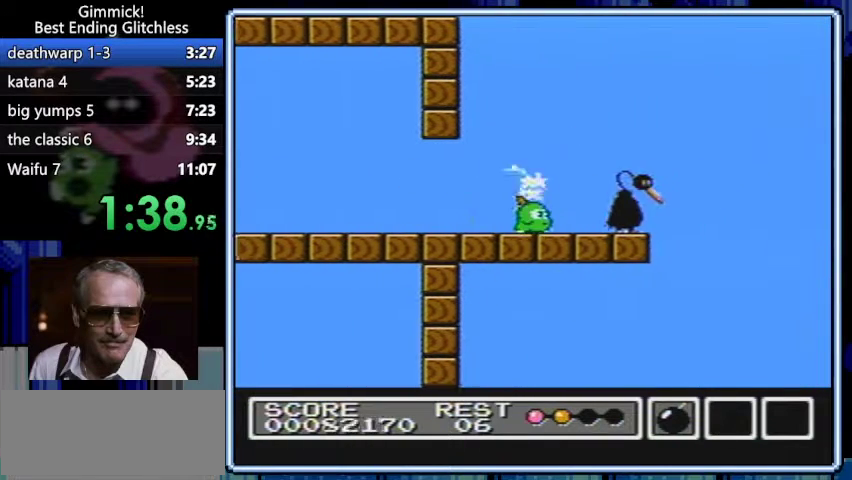
Gameplay with a controller (Nintendo layout); each line is a JSON object with the inputs held at the frame after it. Not read: L3 R3.
{"buttons": ["B"]}
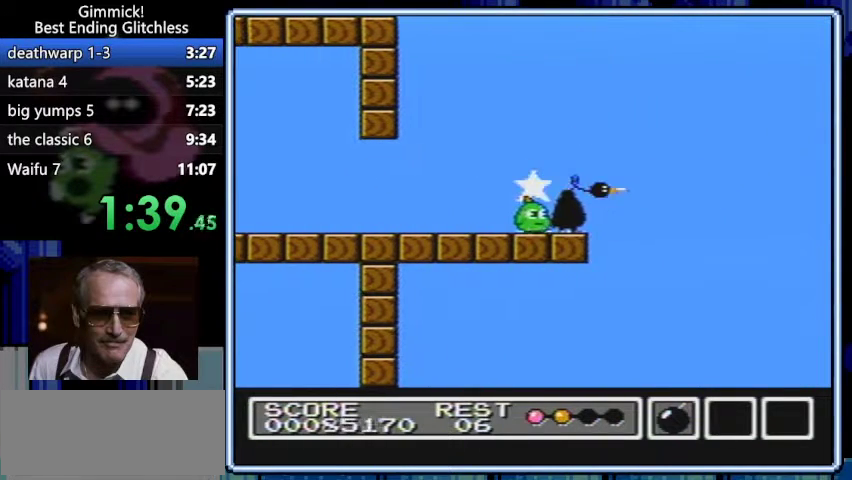
{"buttons": []}
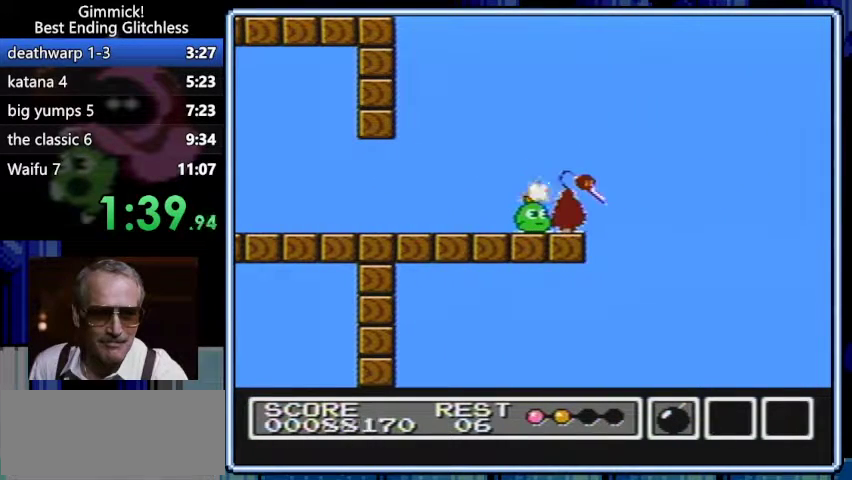
{"buttons": []}
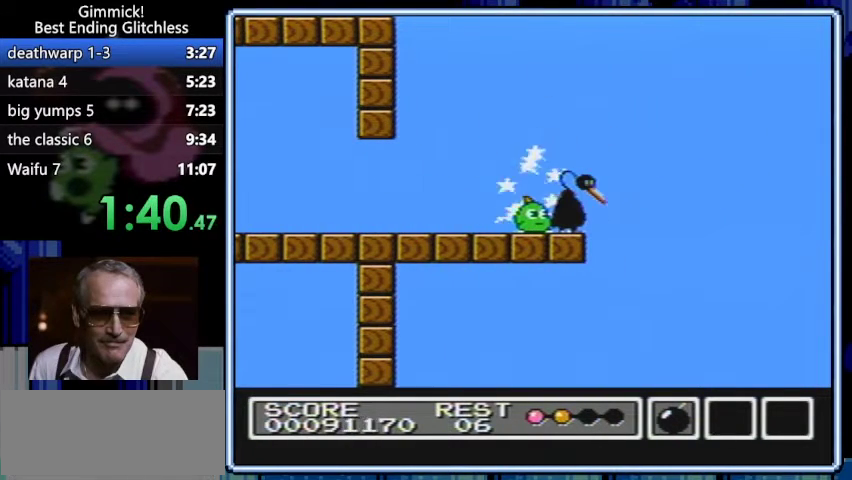
{"buttons": ["B"]}
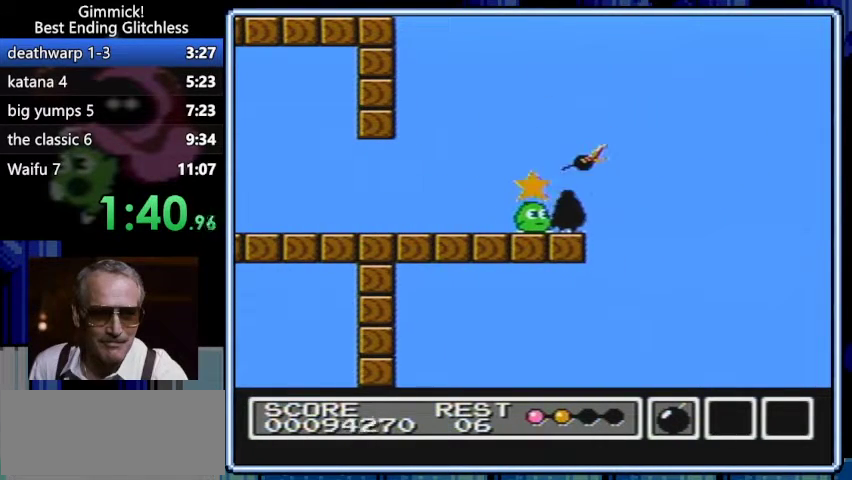
{"buttons": ["B"]}
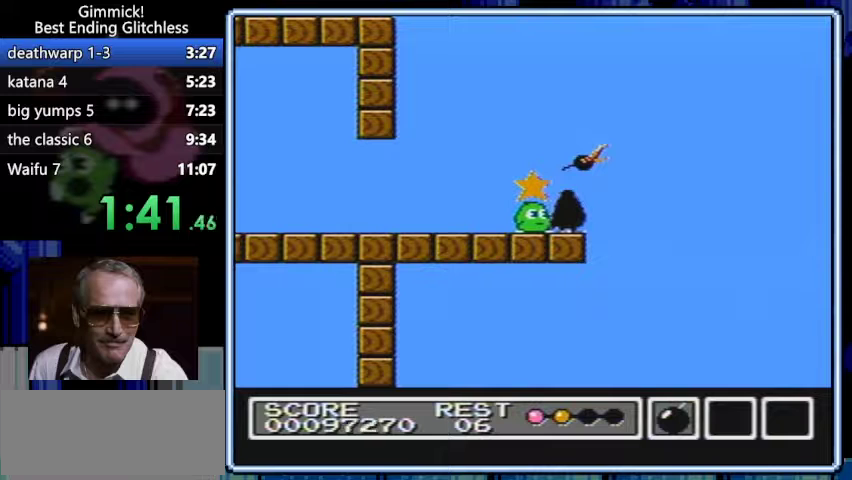
{"buttons": ["B"]}
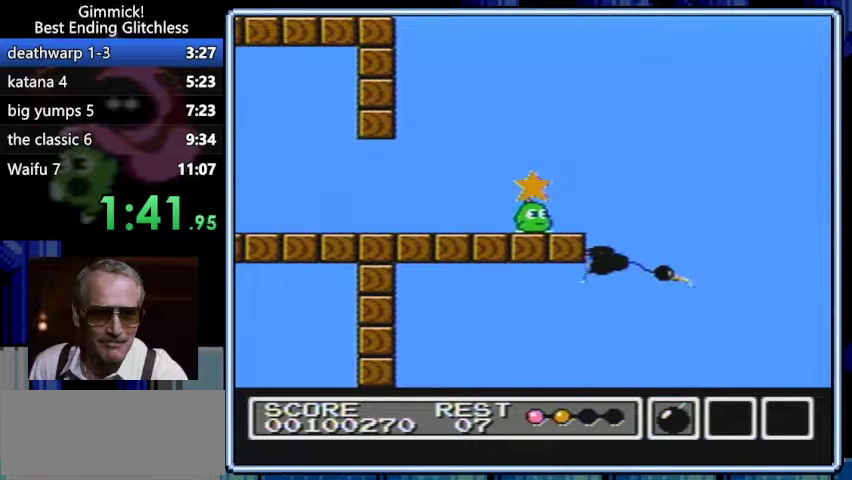
{"buttons": ["B"]}
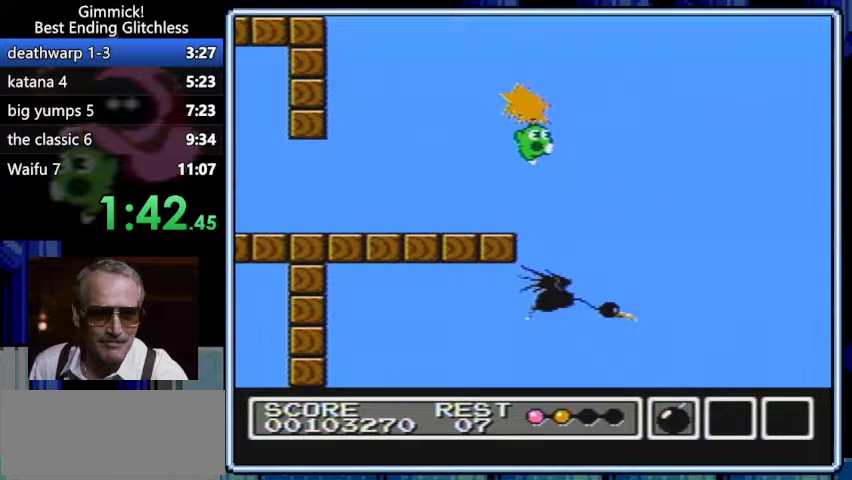
{"buttons": ["B"]}
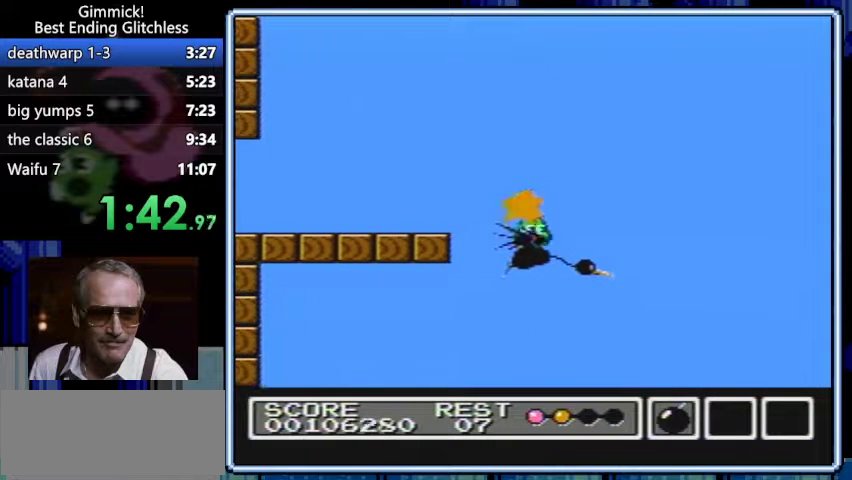
{"buttons": ["B"]}
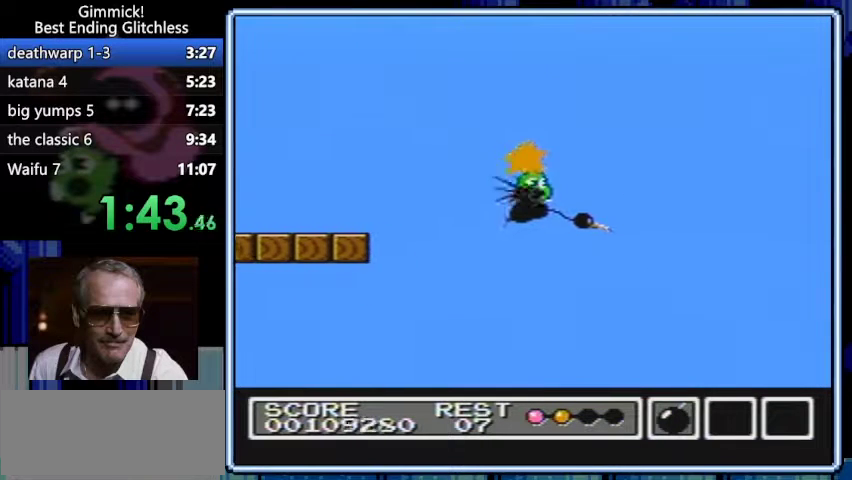
{"buttons": ["B"]}
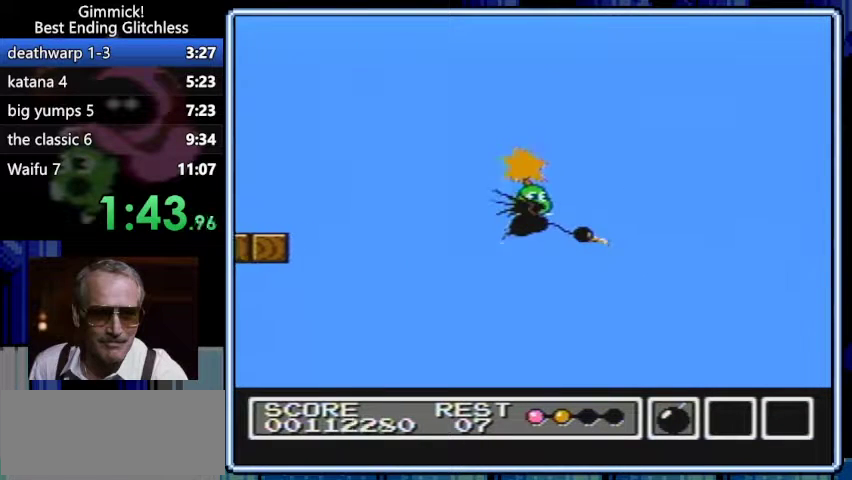
{"buttons": ["B"]}
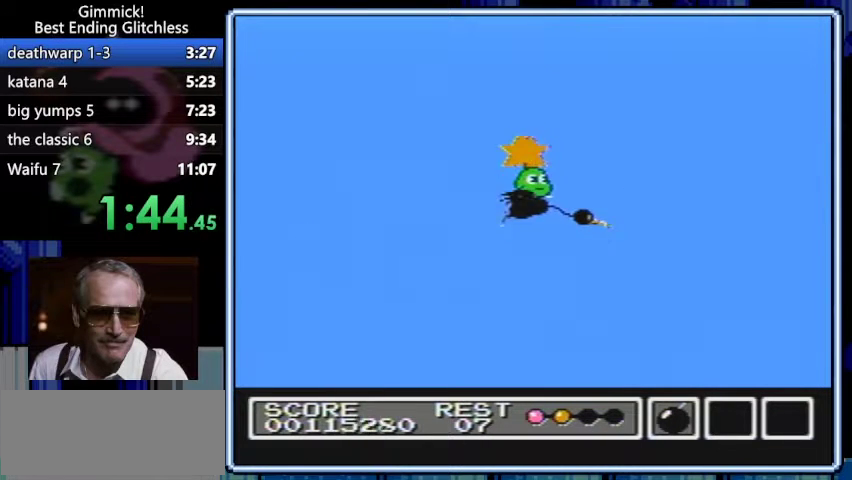
{"buttons": ["B"]}
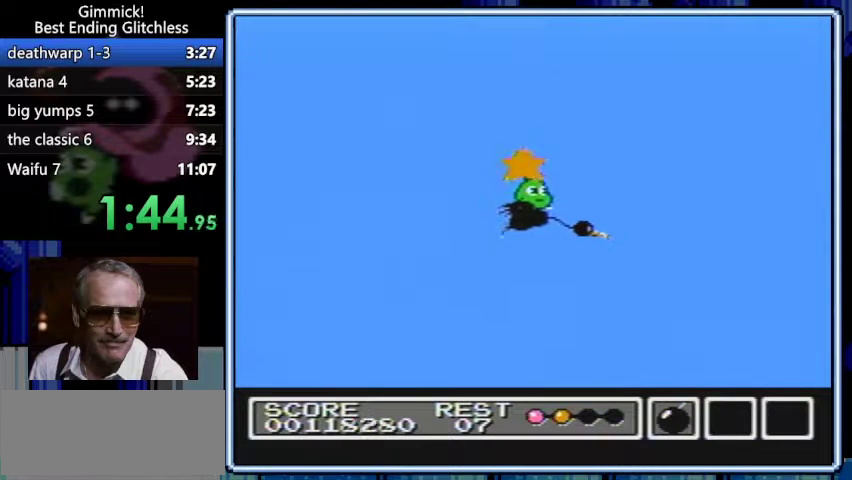
{"buttons": ["B"]}
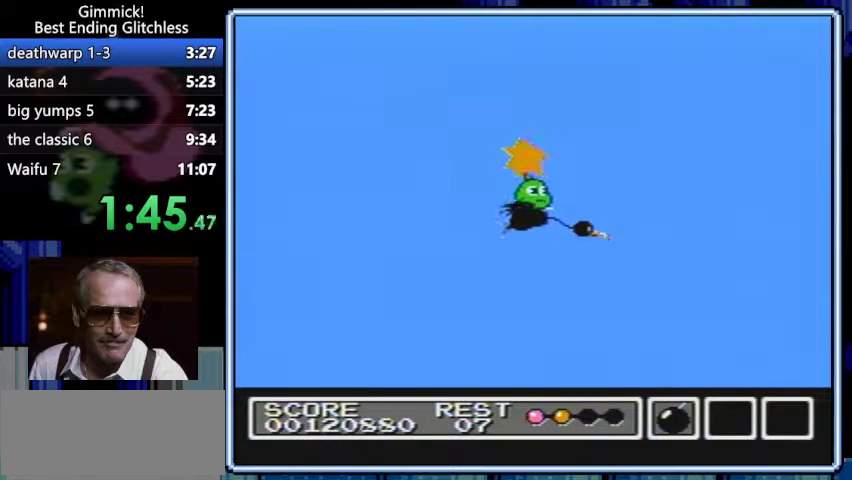
{"buttons": ["B"]}
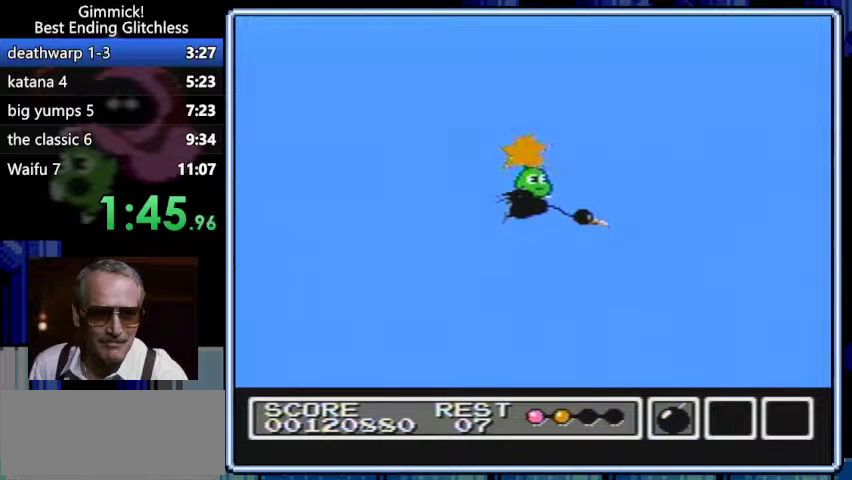
{"buttons": ["B"]}
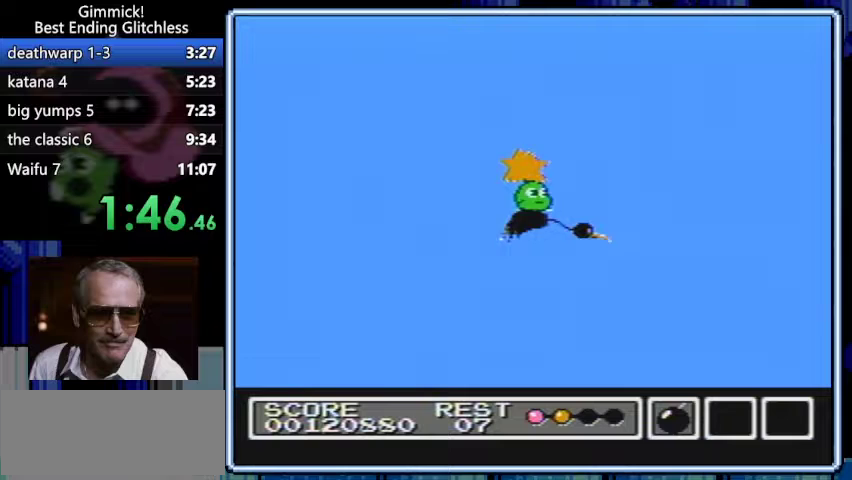
{"buttons": ["B"]}
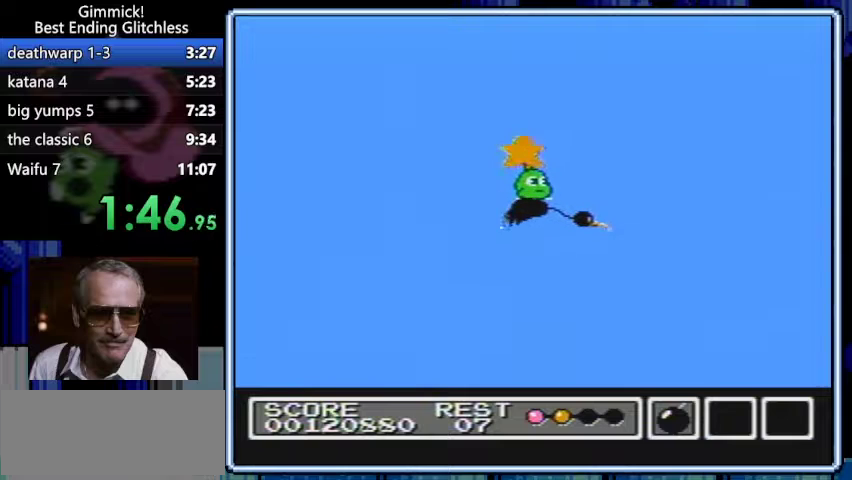
{"buttons": ["B"]}
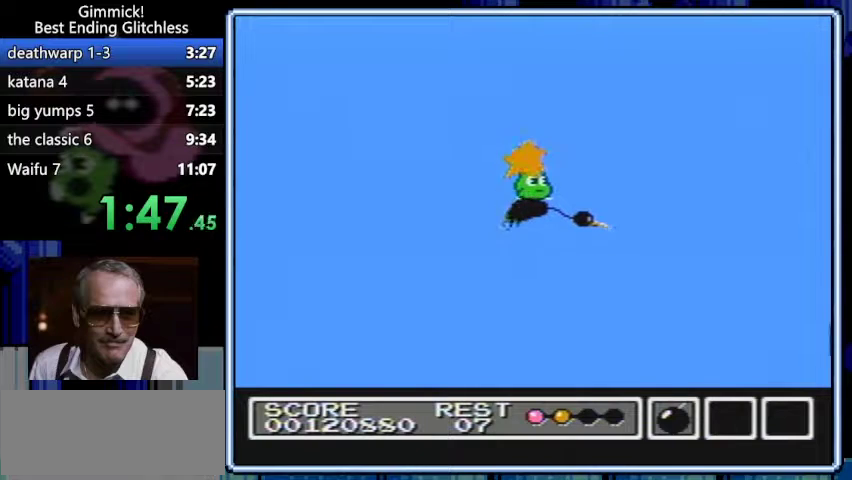
{"buttons": ["B"]}
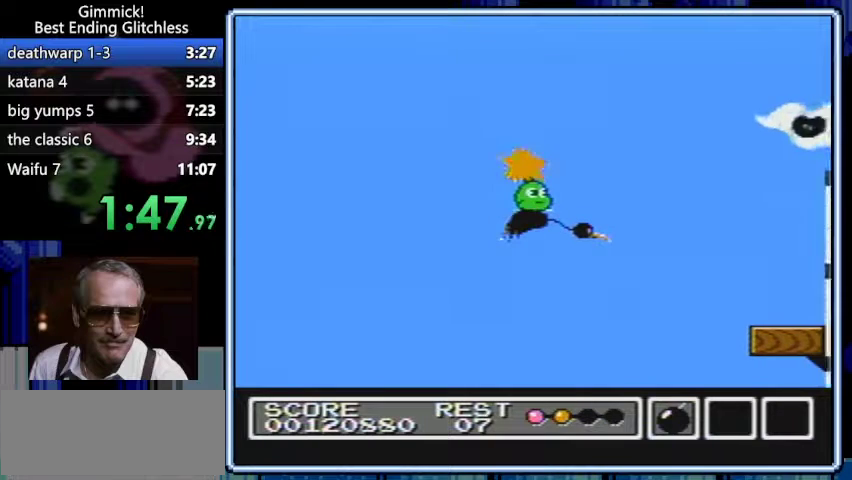
{"buttons": ["B"]}
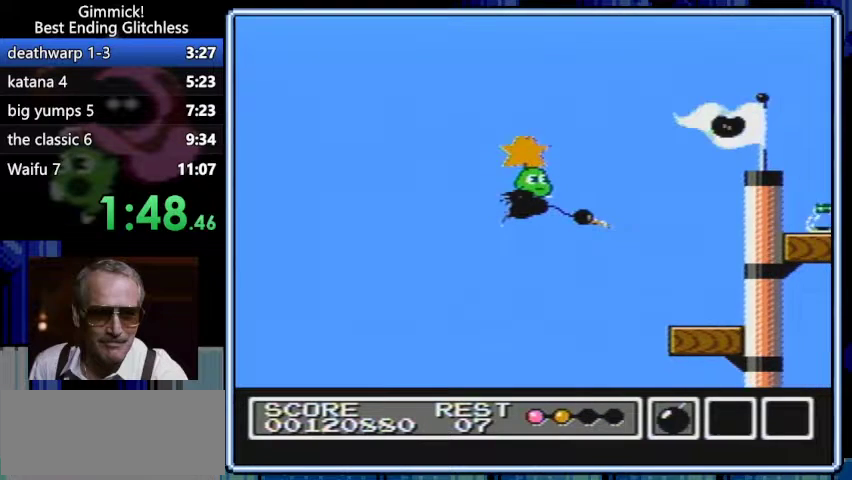
{"buttons": ["B"]}
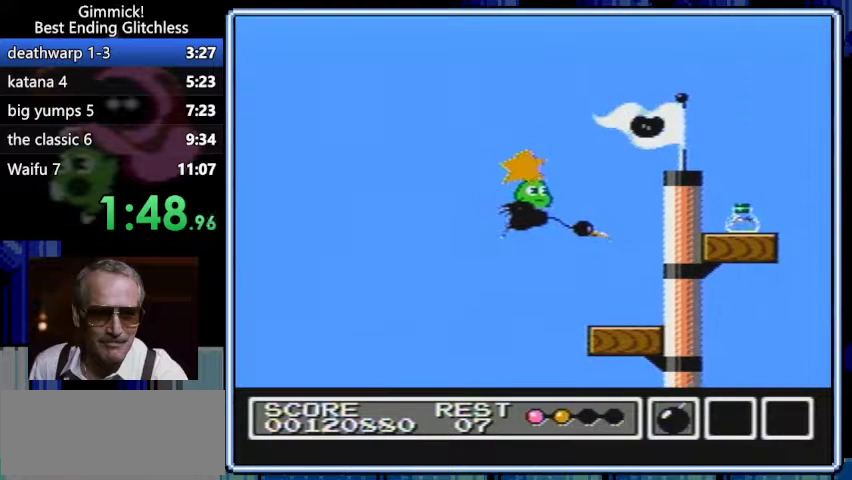
{"buttons": ["B"]}
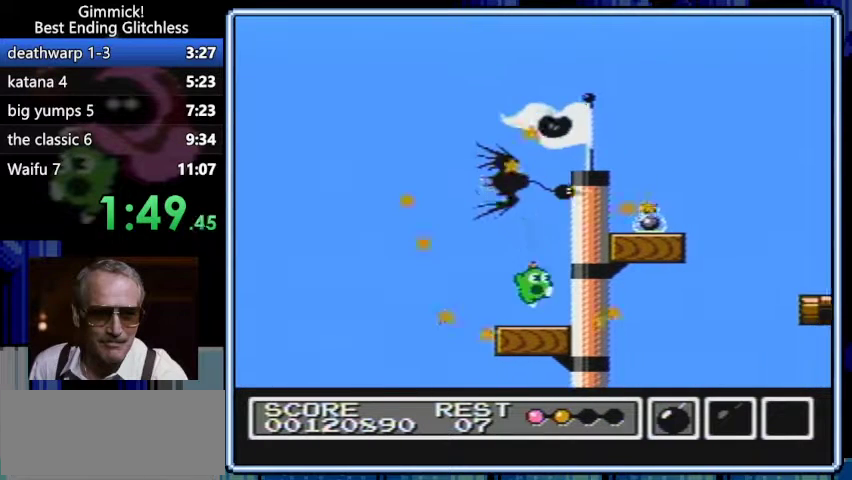
{"buttons": ["B", "DPAD_RIGHT"]}
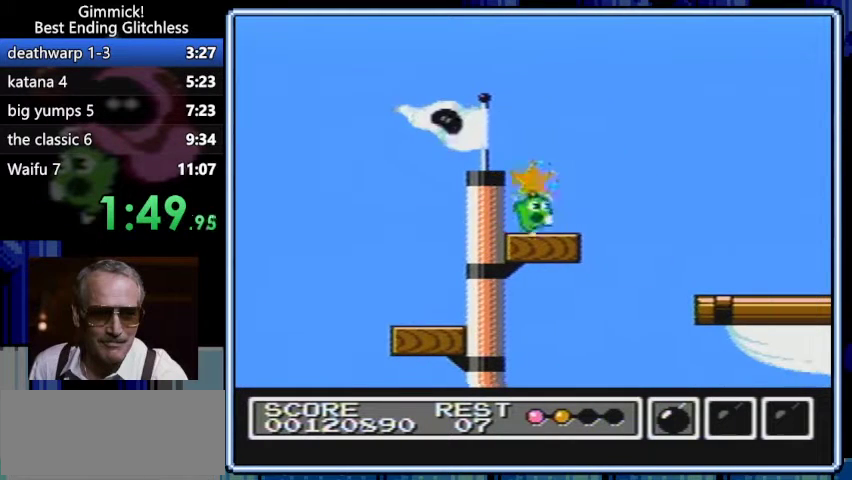
{"buttons": ["B", "DPAD_RIGHT"]}
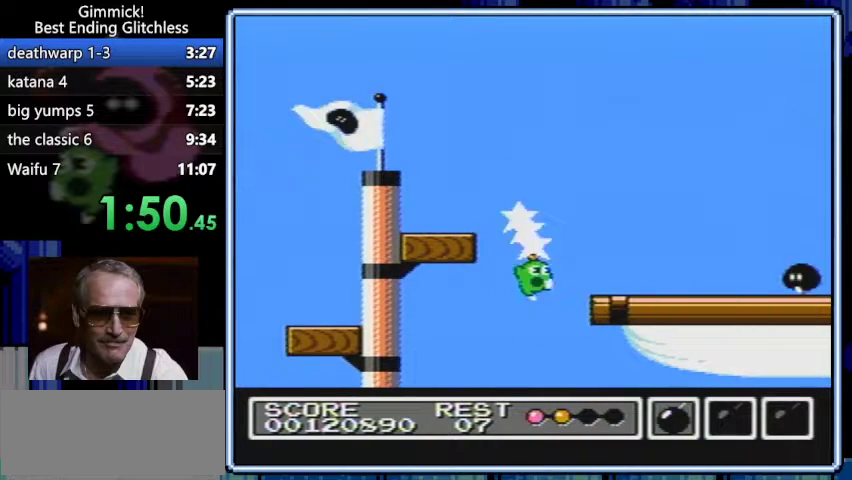
{"buttons": ["B"]}
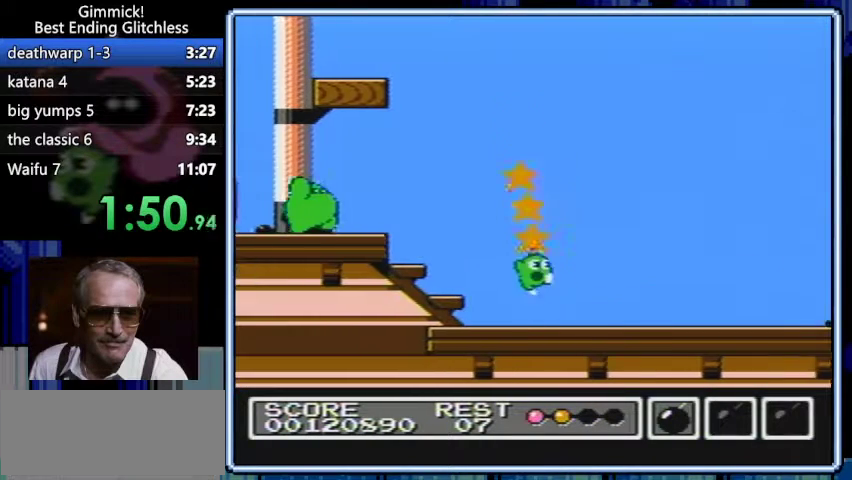
{"buttons": []}
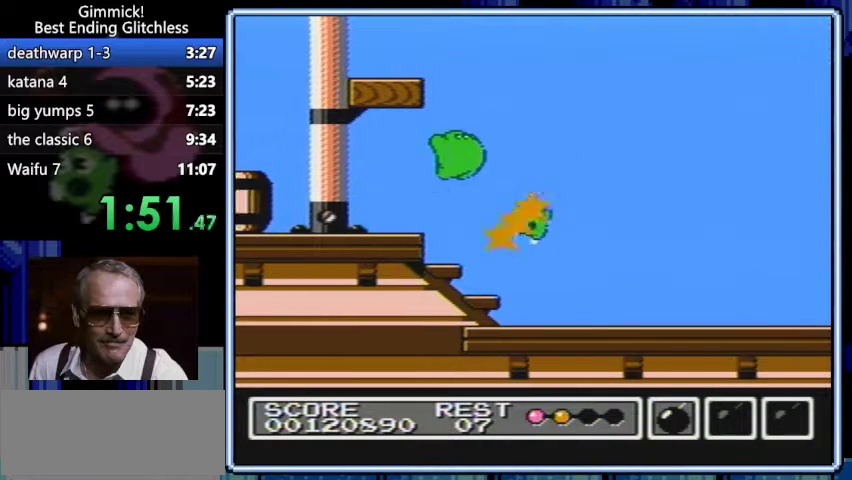
{"buttons": ["B"]}
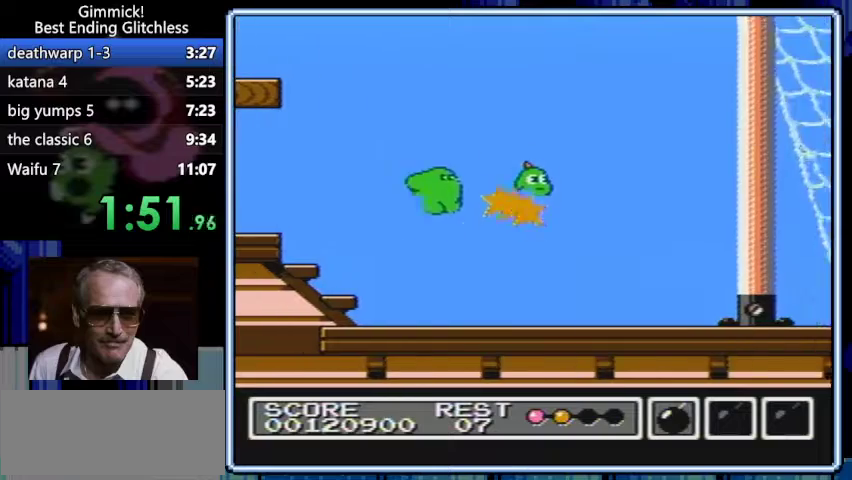
{"buttons": ["B"]}